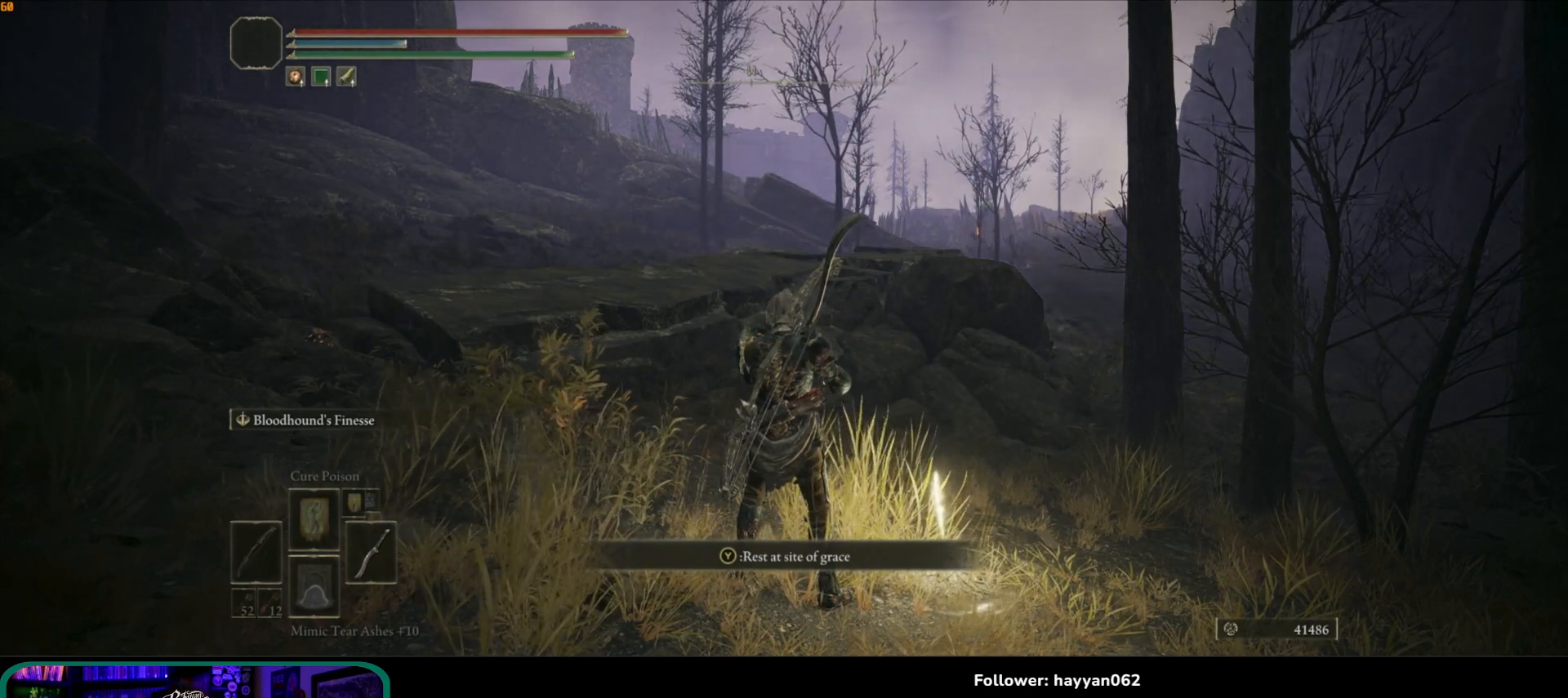
Gameplay with a controller (Xbox layout); each line is a JSON object with the inputs held at the frame after it (dt_ms = milliseconds from this image to that frame). "events" lists button and stick changes between this image and that frame as [ms after this image, input, new state], when the widget could be followed in between. Not read: L3 R3.
{"dt_ms": 500, "buttons": [], "left_stick": "center", "right_stick": "down-left", "events": [[467, "right_stick", "down-left"]]}
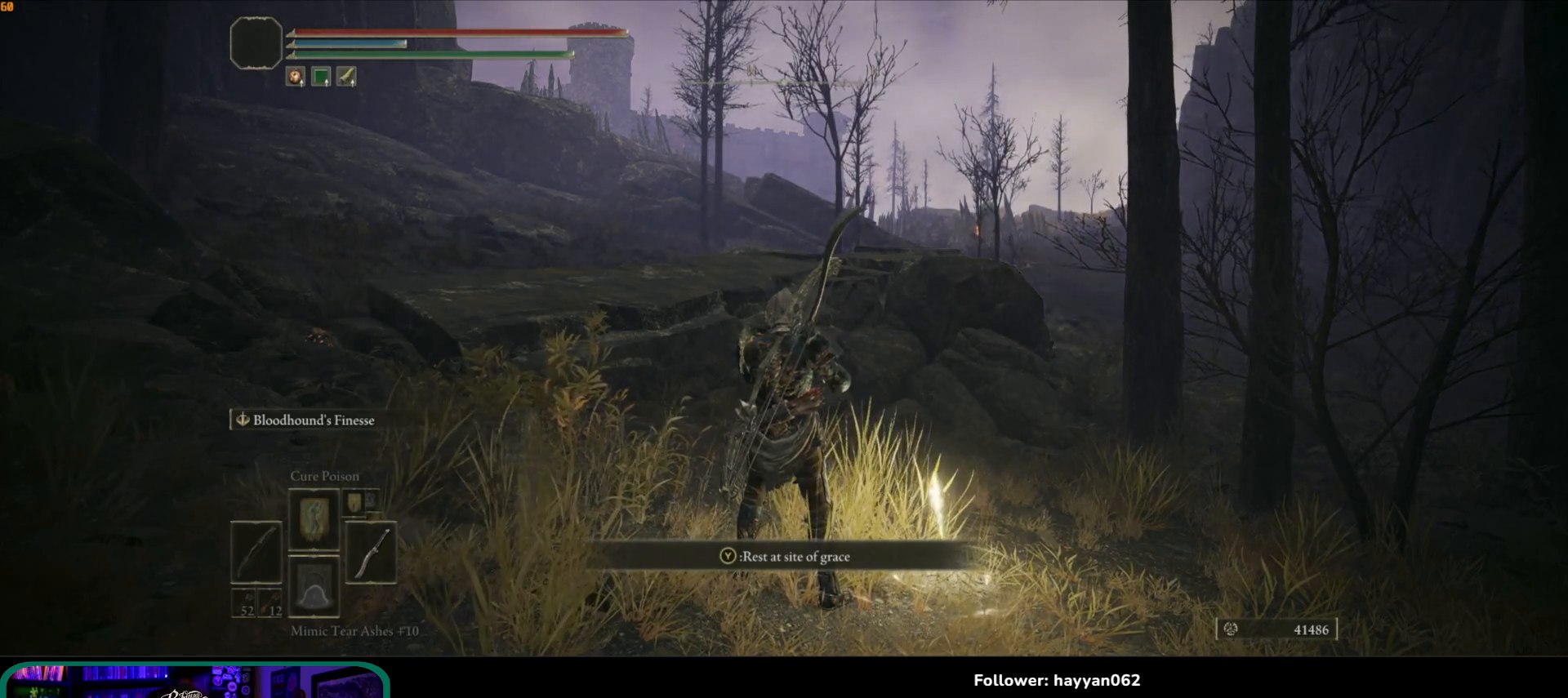
{"dt_ms": 500, "buttons": [], "left_stick": "center", "right_stick": "center", "events": [[200, "right_stick", "center"]]}
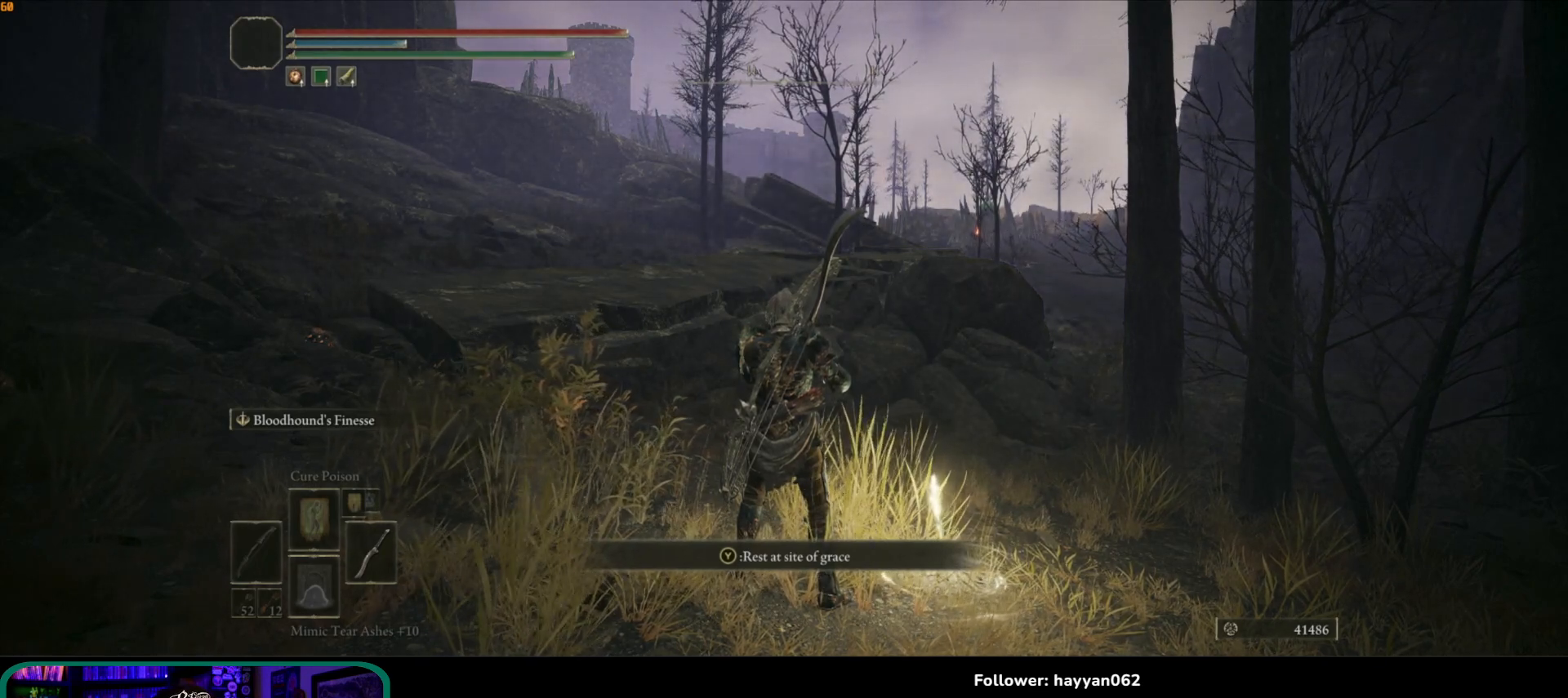
{"dt_ms": 500, "buttons": [], "left_stick": "center", "right_stick": "center", "events": []}
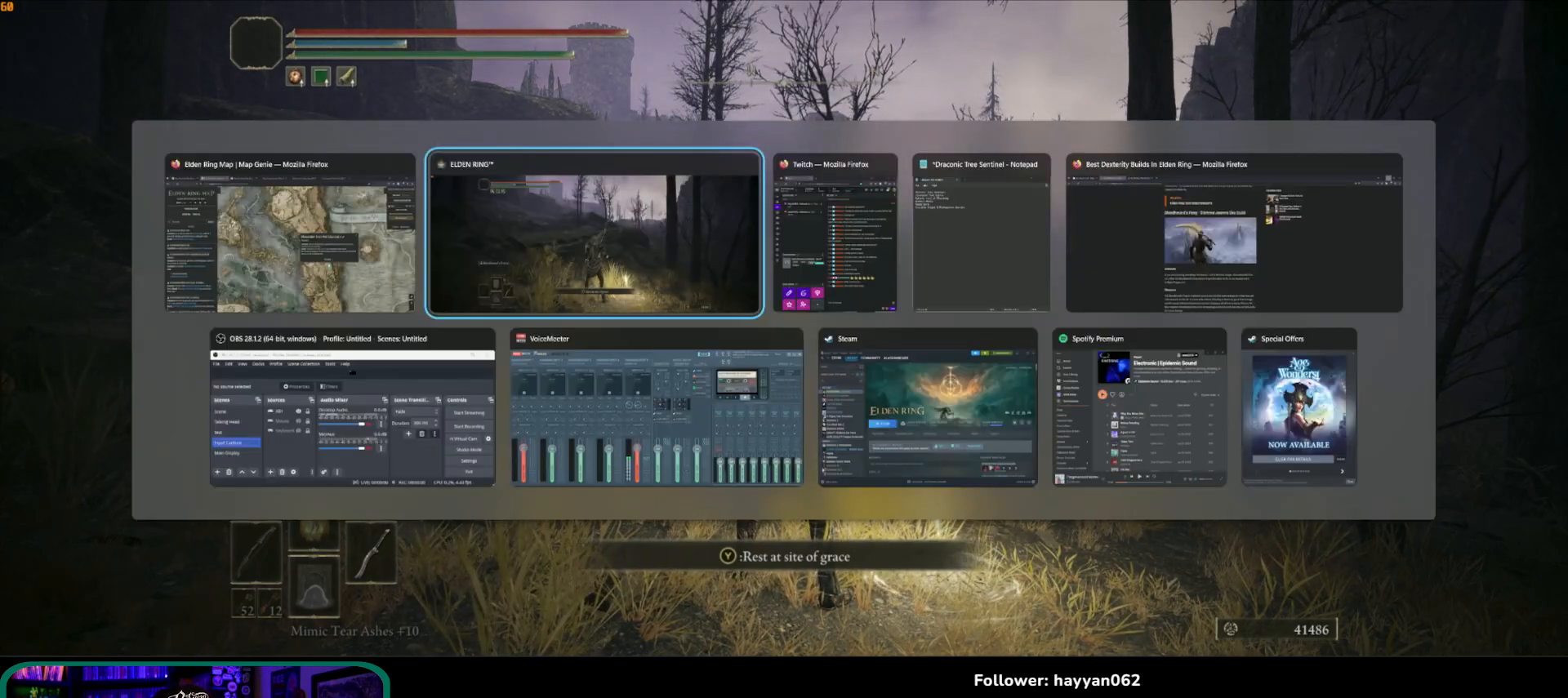
{"dt_ms": 1000, "buttons": ["START"], "left_stick": "center", "right_stick": "center"}
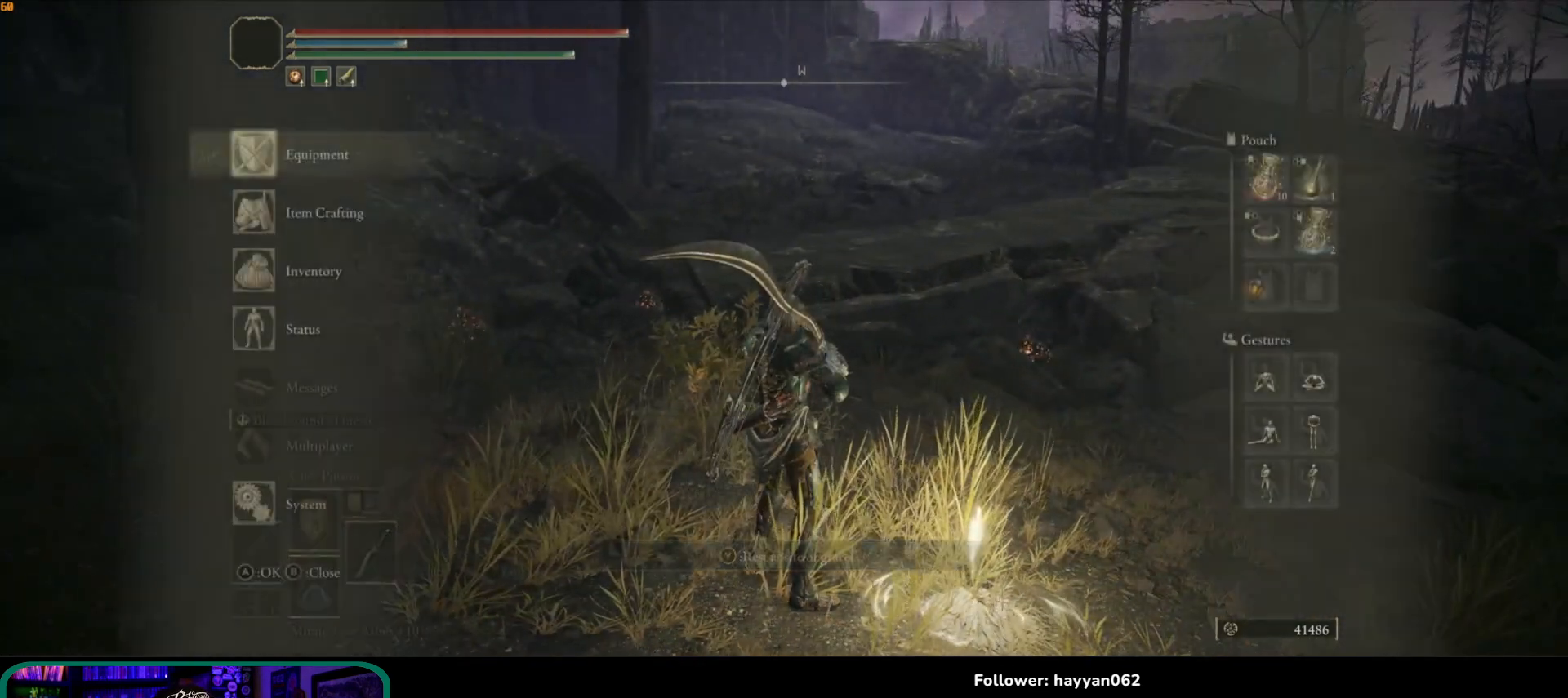
{"dt_ms": 500, "buttons": [], "left_stick": "center", "right_stick": "center", "events": [[133, "START", "up"]]}
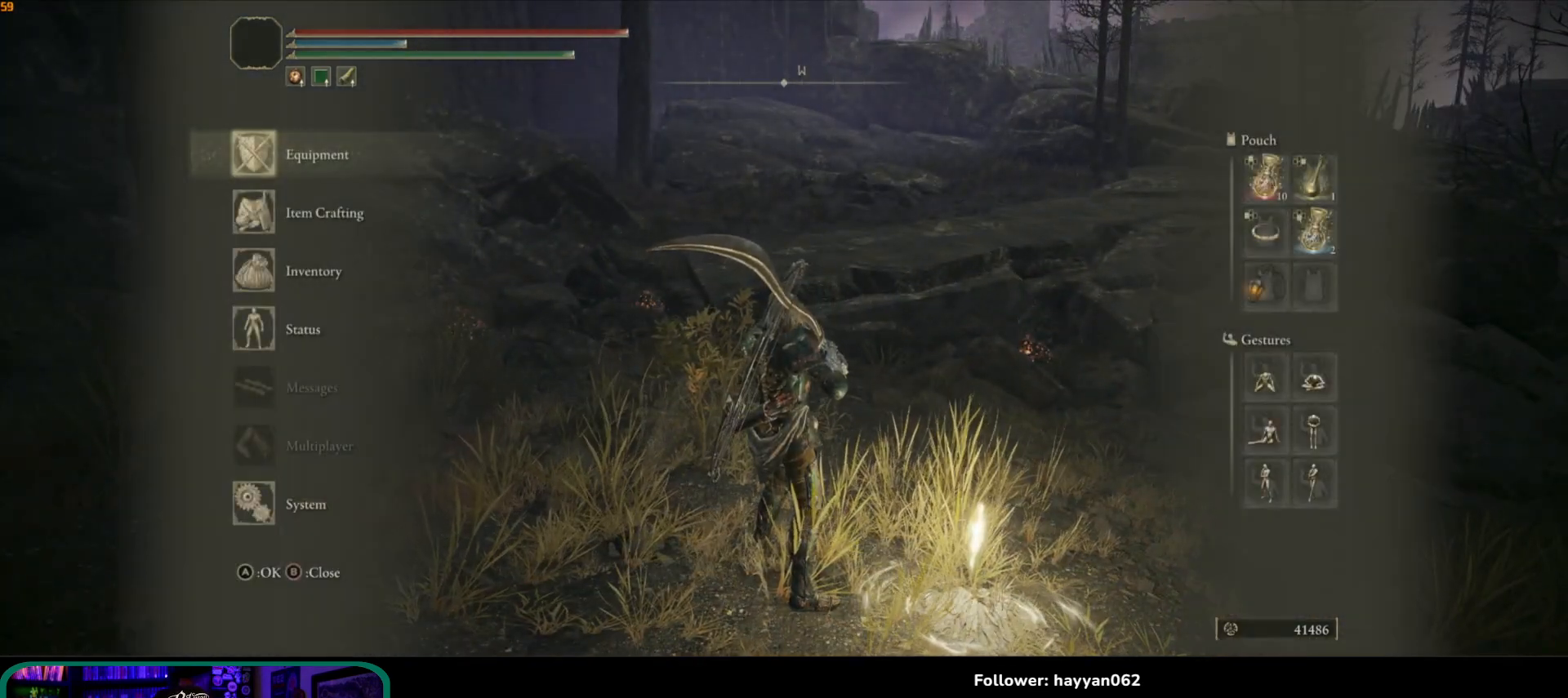
{"dt_ms": 500, "buttons": [], "left_stick": "center", "right_stick": "center", "events": [[400, "DPAD_DOWN", "down"], [467, "DPAD_DOWN", "up"]]}
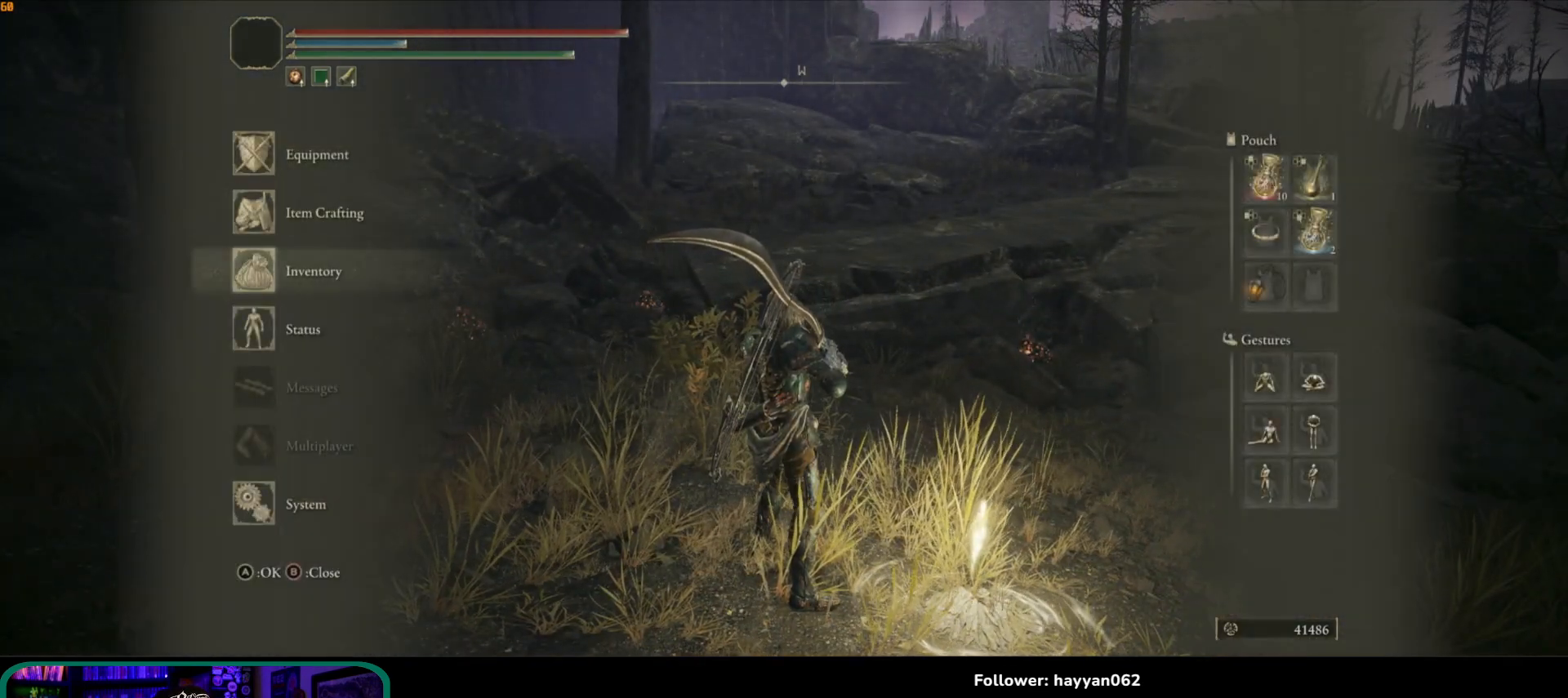
{"dt_ms": 500, "buttons": [], "left_stick": "center", "right_stick": "center", "events": [[83, "DPAD_DOWN", "down"], [200, "DPAD_DOWN", "up"]]}
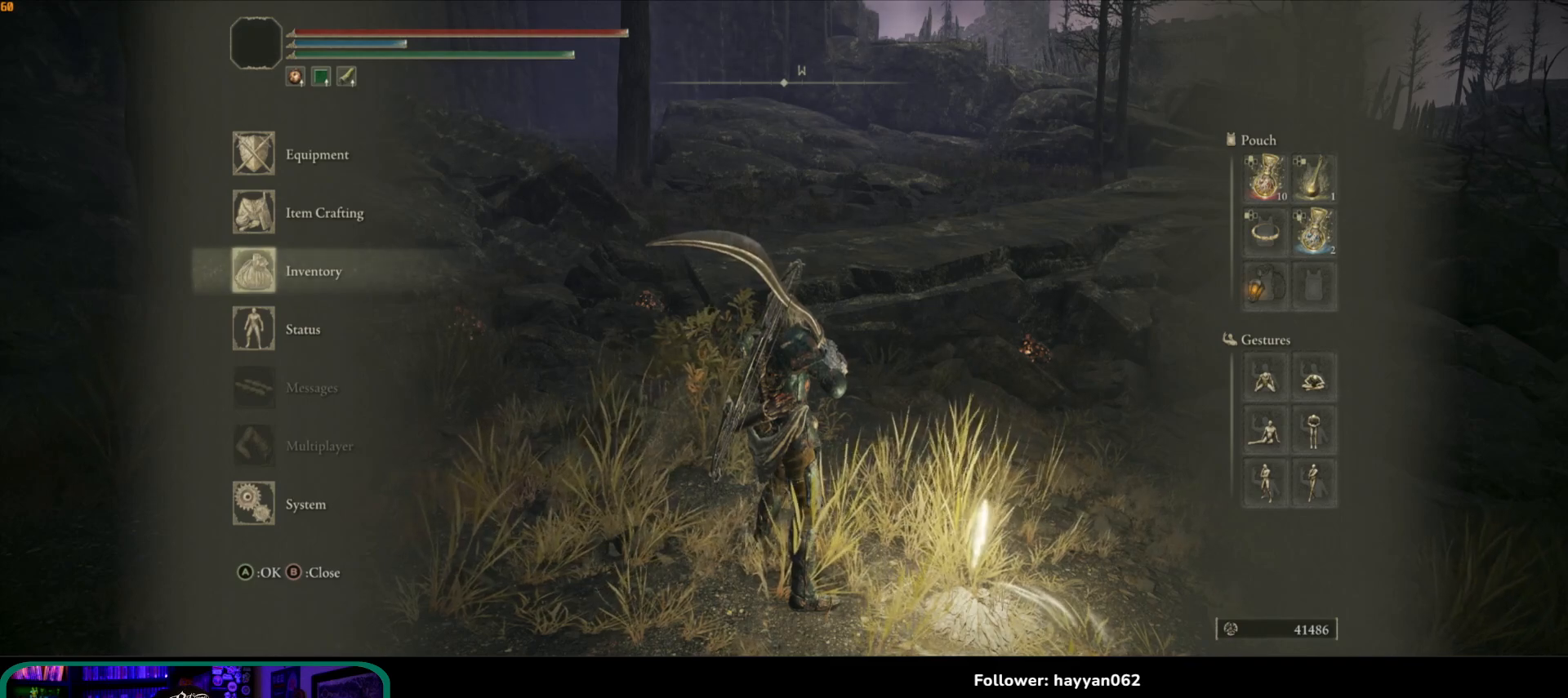
{"dt_ms": 500, "buttons": ["A"], "left_stick": "center", "right_stick": "center", "events": [[500, "A", "down"]]}
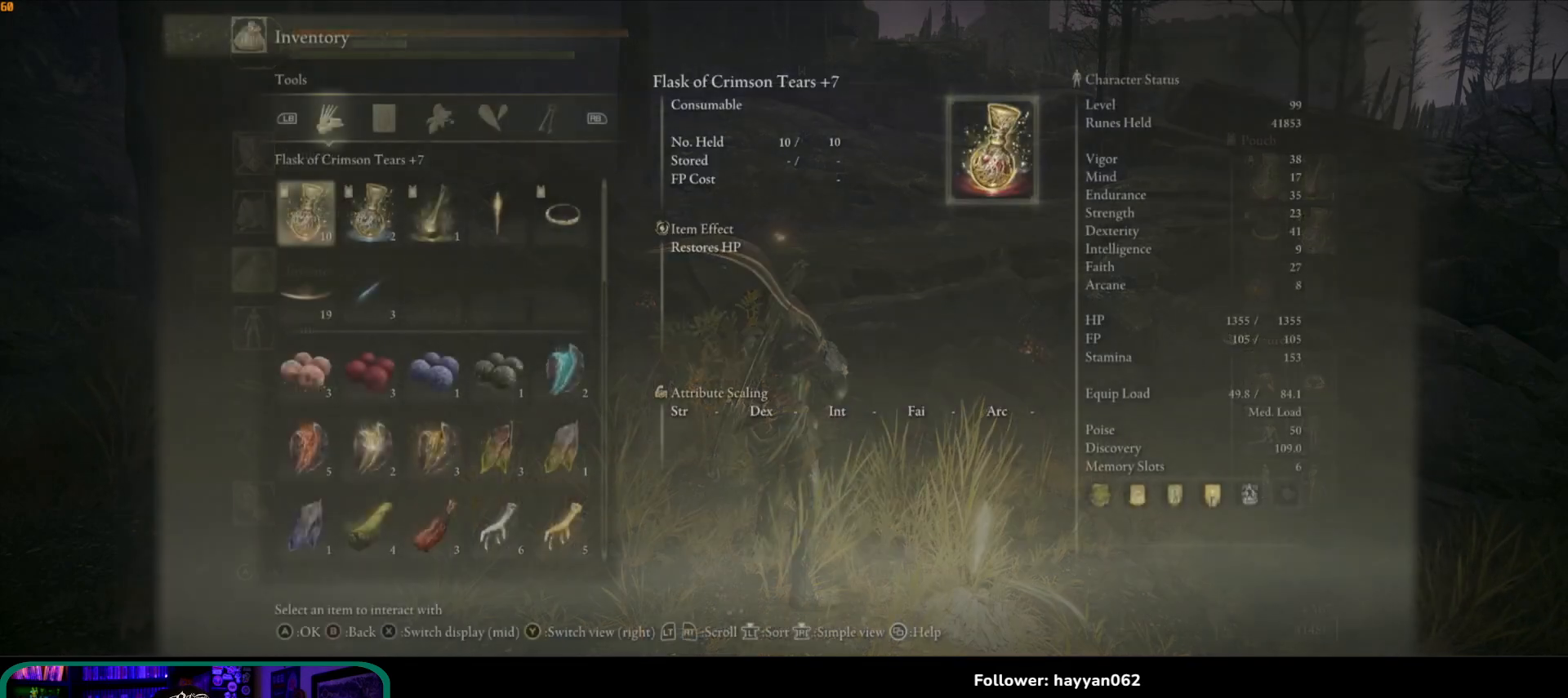
{"dt_ms": 500, "buttons": [], "left_stick": "center", "right_stick": "center", "events": [[100, "A", "up"]]}
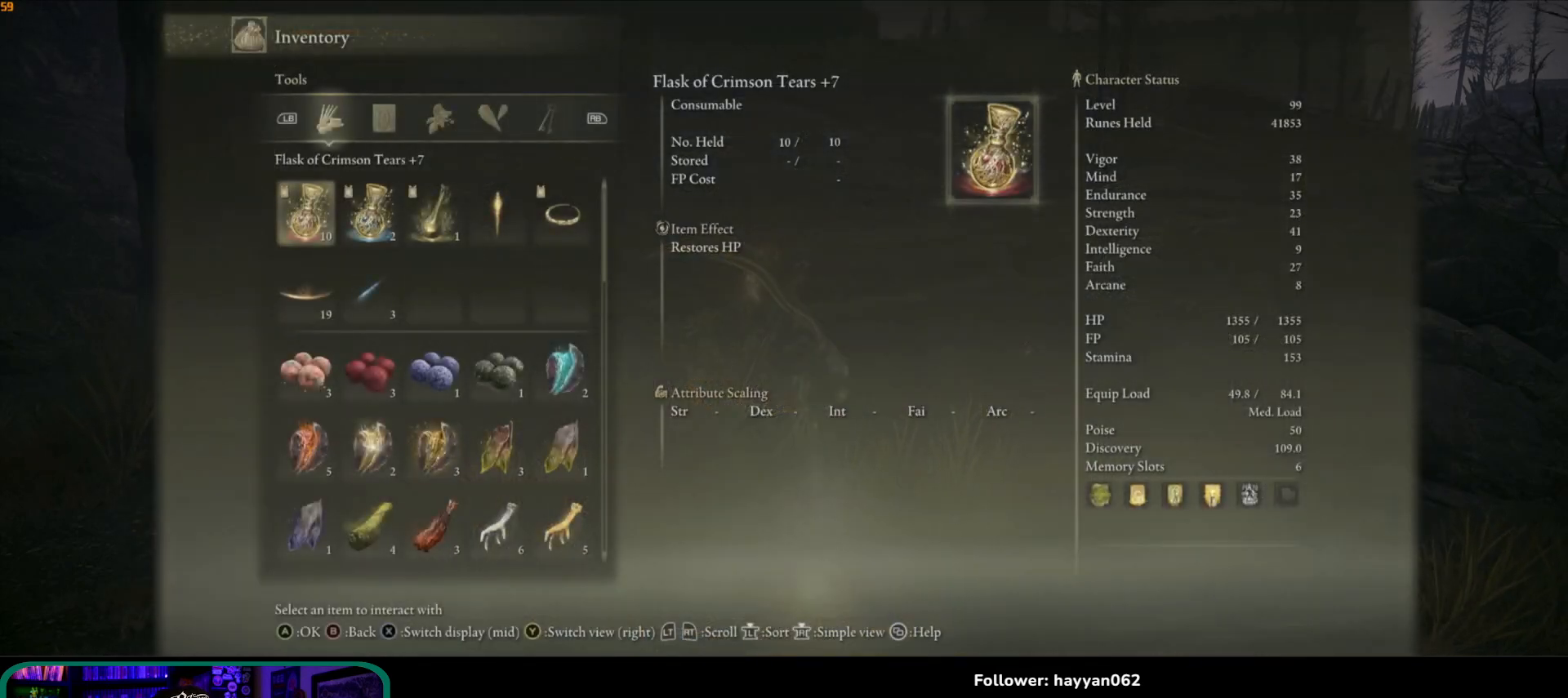
{"dt_ms": 500, "buttons": ["DPAD_DOWN"], "left_stick": "center", "right_stick": "center", "events": [[283, "DPAD_DOWN", "down"], [383, "DPAD_DOWN", "up"], [467, "DPAD_DOWN", "down"]]}
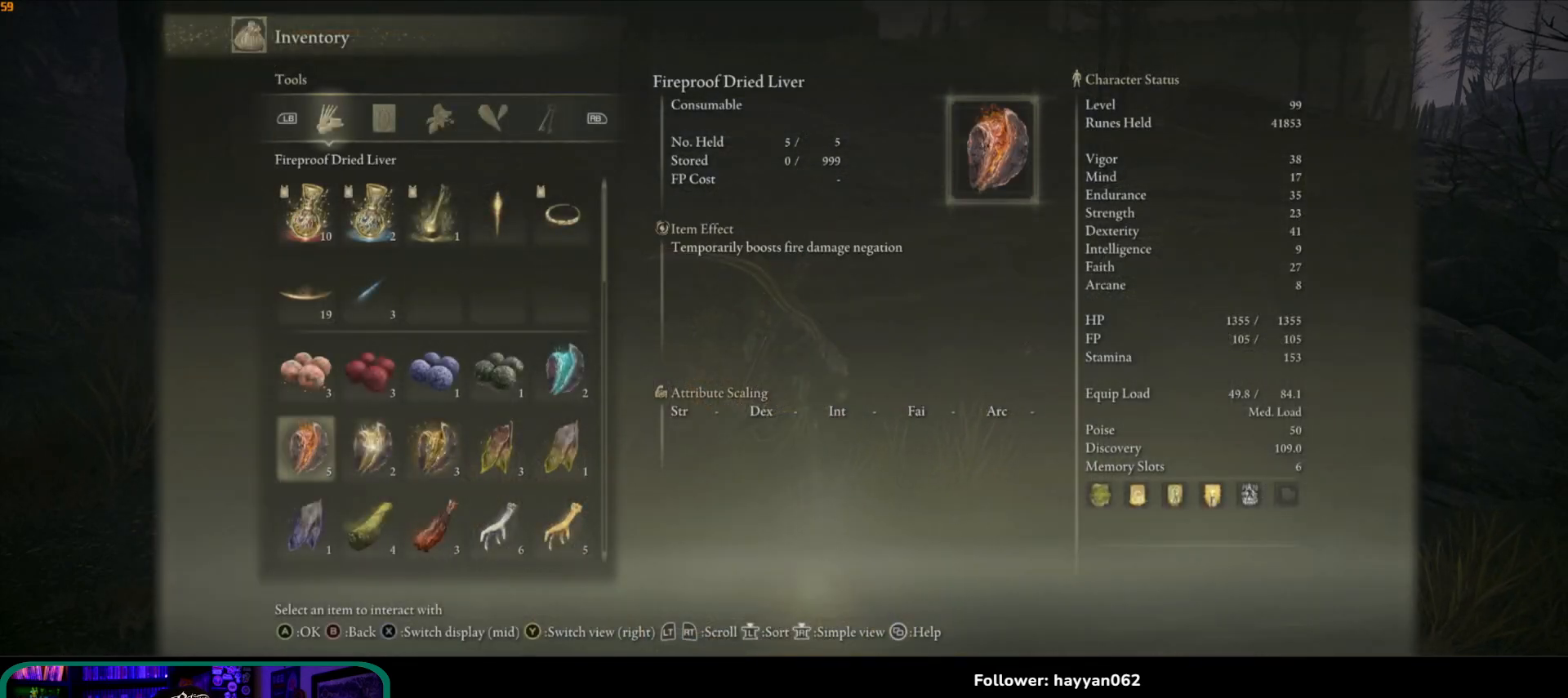
{"dt_ms": 500, "buttons": ["DPAD_DOWN"], "left_stick": "center", "right_stick": "center", "events": [[50, "DPAD_DOWN", "up"], [150, "DPAD_DOWN", "down"], [217, "DPAD_DOWN", "up"], [283, "DPAD_DOWN", "down"], [367, "DPAD_DOWN", "up"], [450, "DPAD_DOWN", "down"]]}
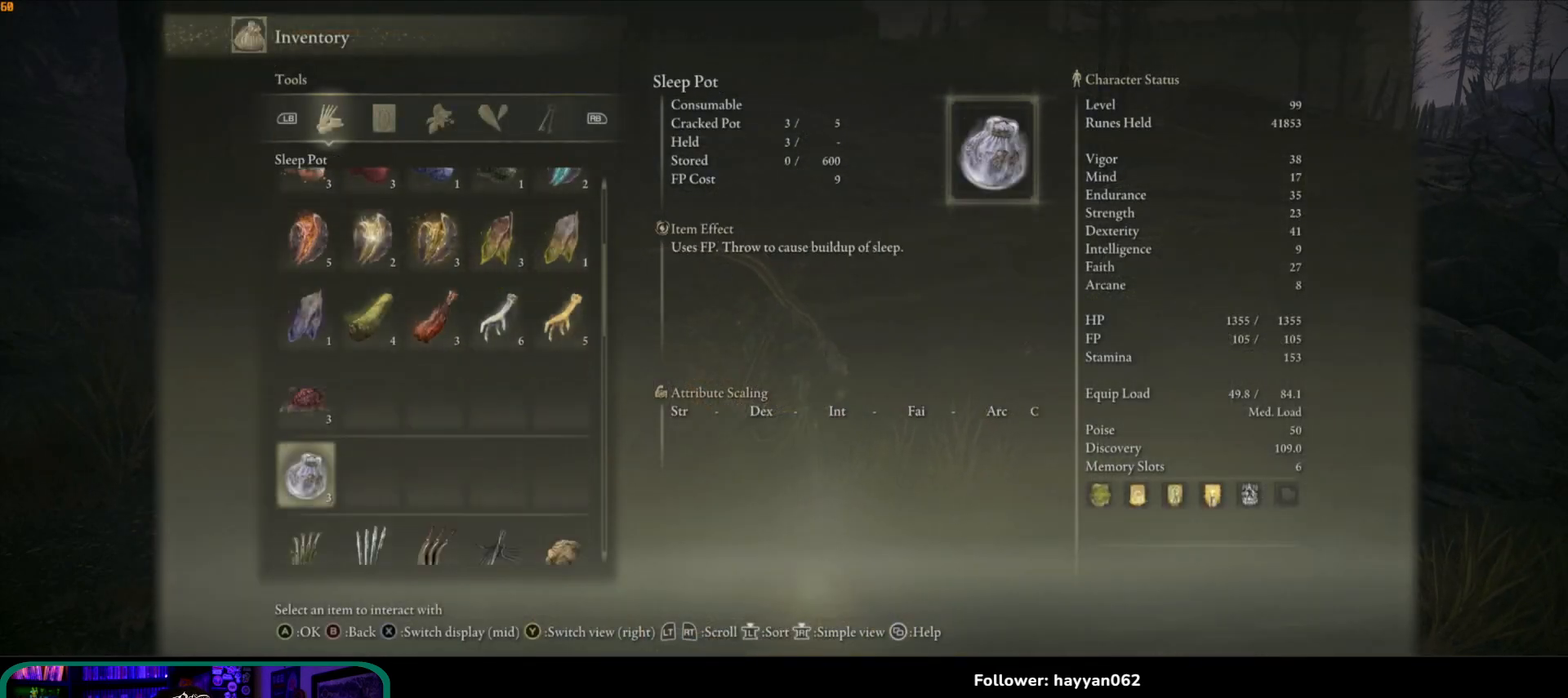
{"dt_ms": 500, "buttons": [], "left_stick": "center", "right_stick": "center", "events": [[67, "DPAD_DOWN", "up"], [117, "DPAD_DOWN", "down"], [217, "DPAD_DOWN", "up"]]}
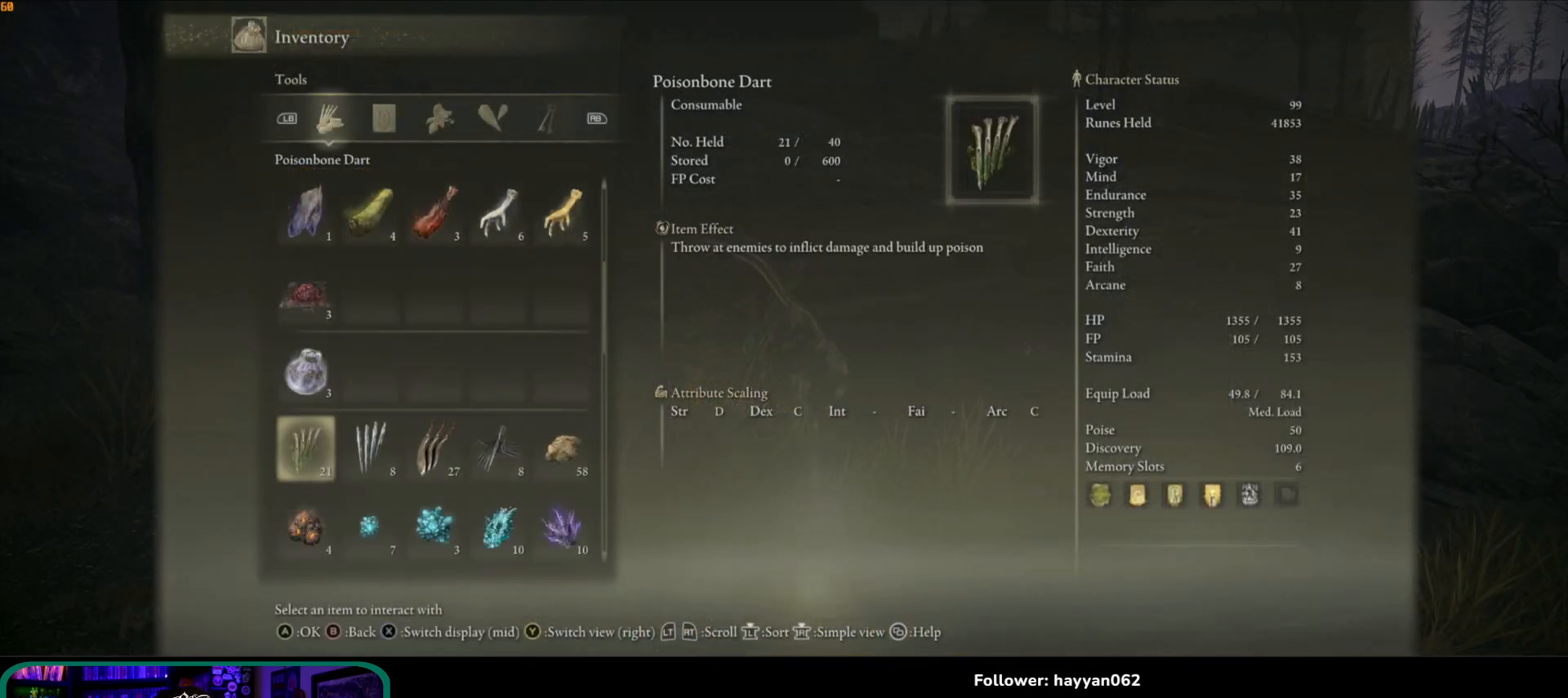
{"dt_ms": 500, "buttons": [], "left_stick": "center", "right_stick": "center", "events": [[33, "DPAD_DOWN", "down"], [150, "DPAD_DOWN", "up"]]}
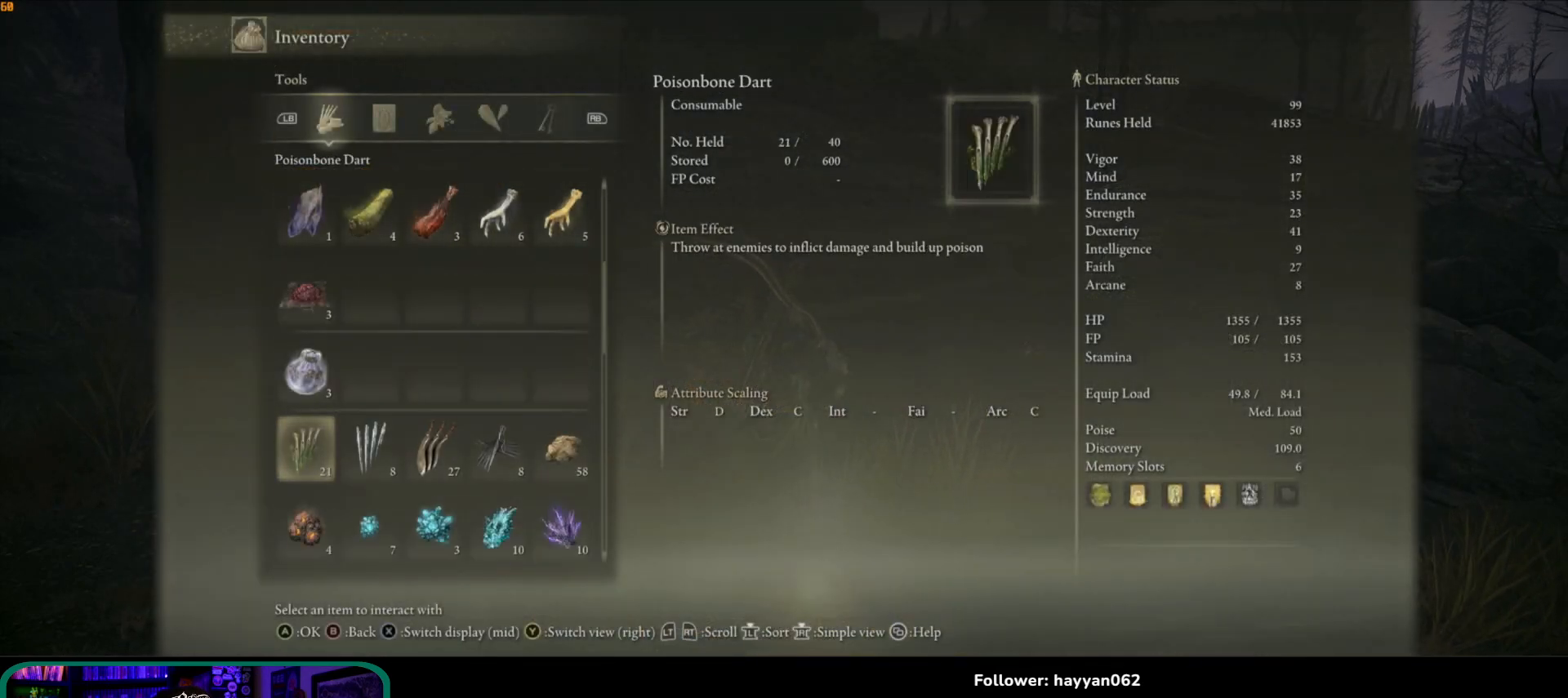
{"dt_ms": 500, "buttons": [], "left_stick": "center", "right_stick": "center", "events": [[200, "DPAD_DOWN", "down"], [300, "DPAD_DOWN", "up"], [383, "DPAD_DOWN", "down"], [467, "DPAD_DOWN", "up"]]}
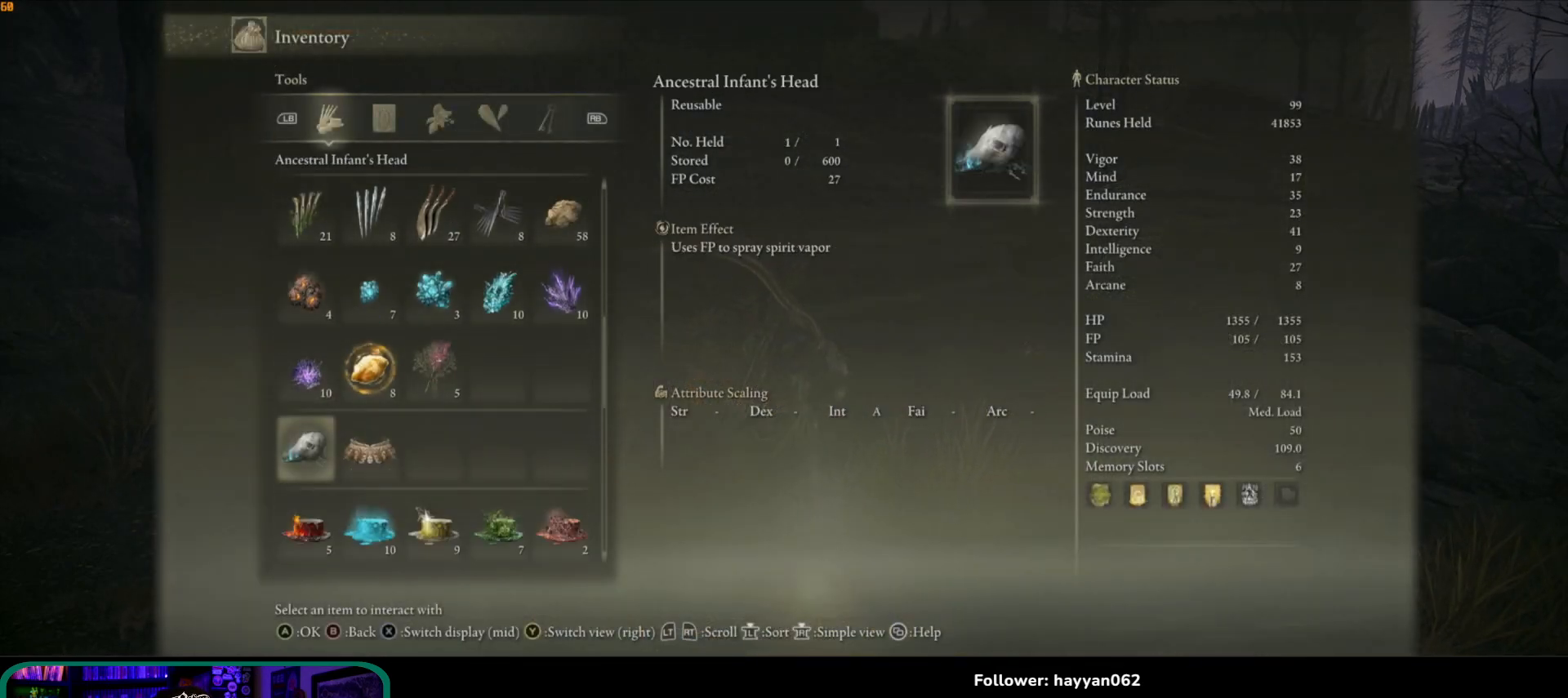
{"dt_ms": 500, "buttons": ["DPAD_UP"], "left_stick": "center", "right_stick": "center", "events": [[67, "DPAD_DOWN", "down"], [133, "DPAD_DOWN", "up"], [300, "DPAD_UP", "down"], [367, "DPAD_UP", "up"], [450, "DPAD_UP", "down"]]}
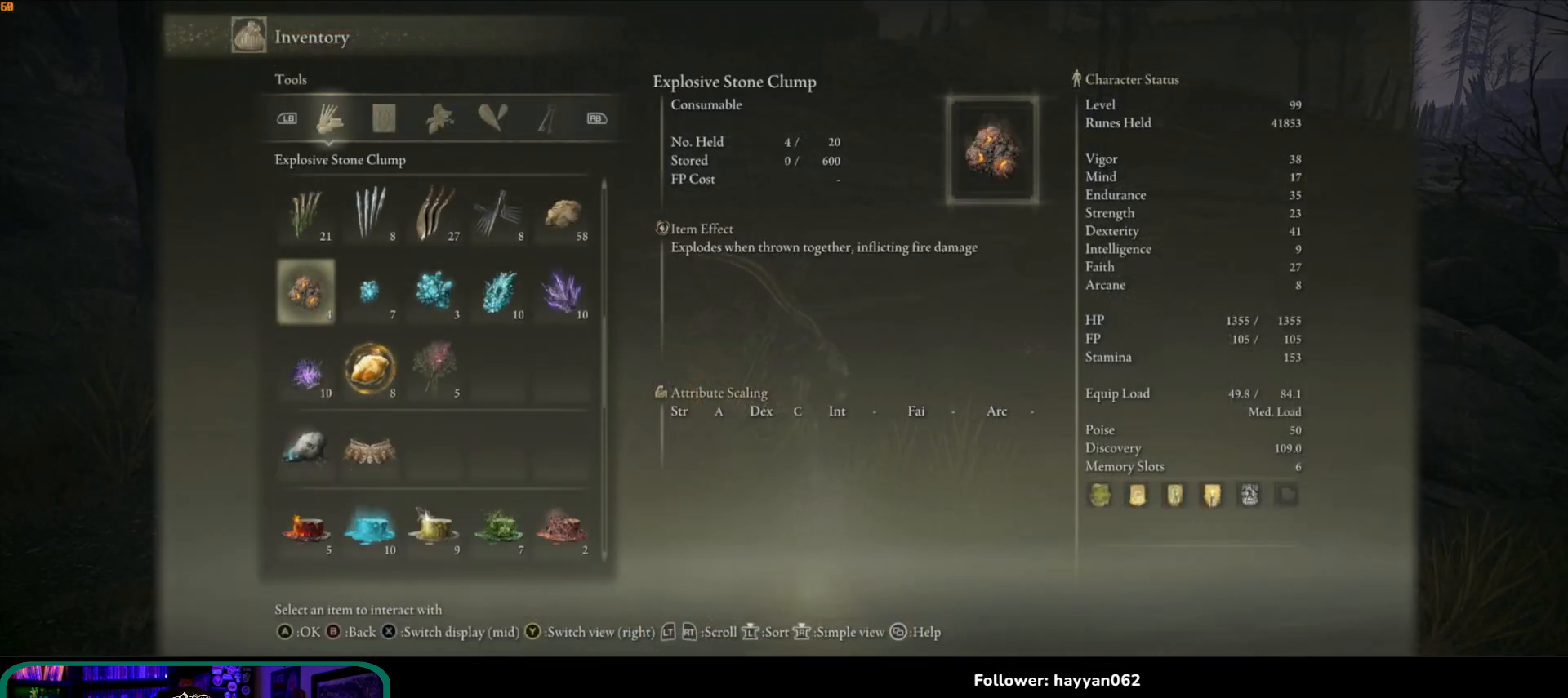
{"dt_ms": 500, "buttons": [], "left_stick": "center", "right_stick": "center", "events": [[33, "DPAD_UP", "up"], [167, "B", "down"], [267, "B", "up"]]}
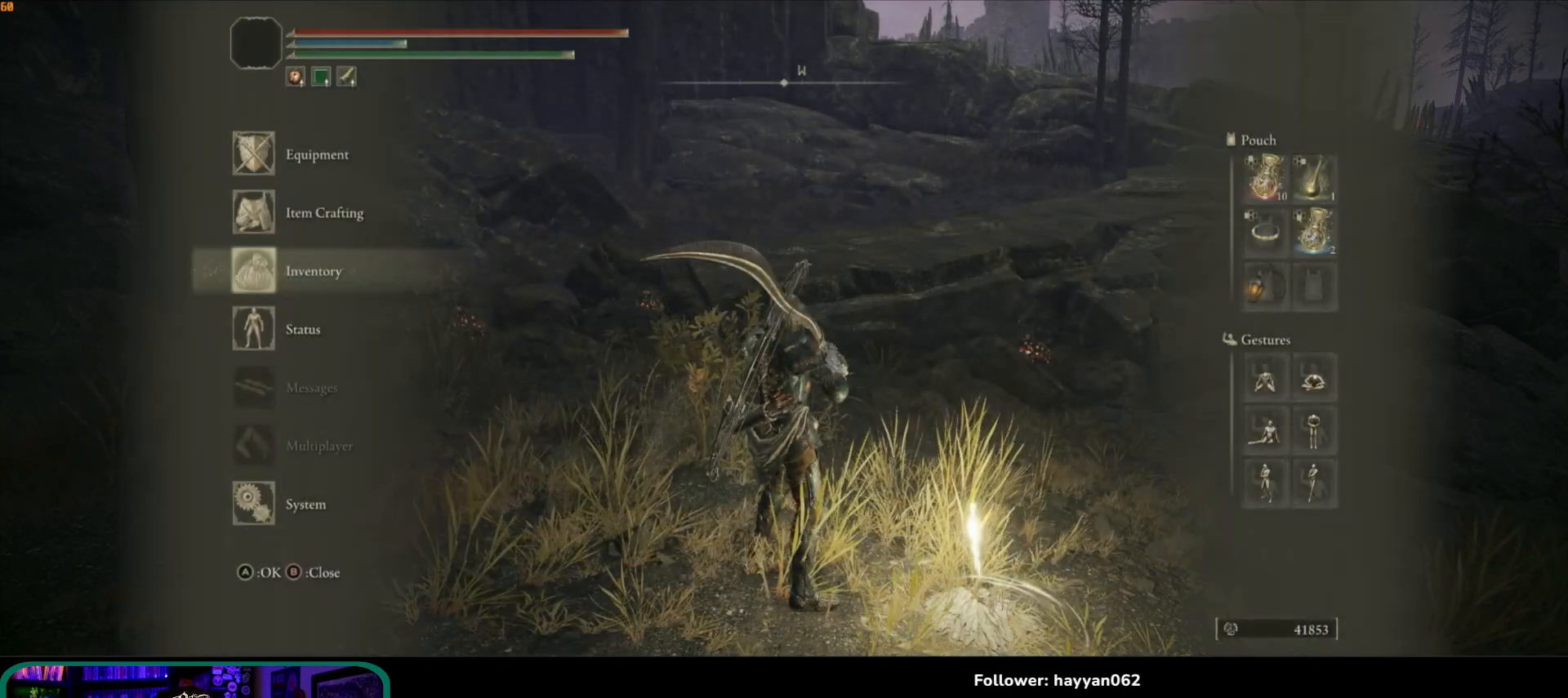
{"dt_ms": 500, "buttons": ["A"], "left_stick": "center", "right_stick": "center", "events": [[217, "DPAD_UP", "down"], [250, "DPAD_UP", "up"], [450, "A", "down"]]}
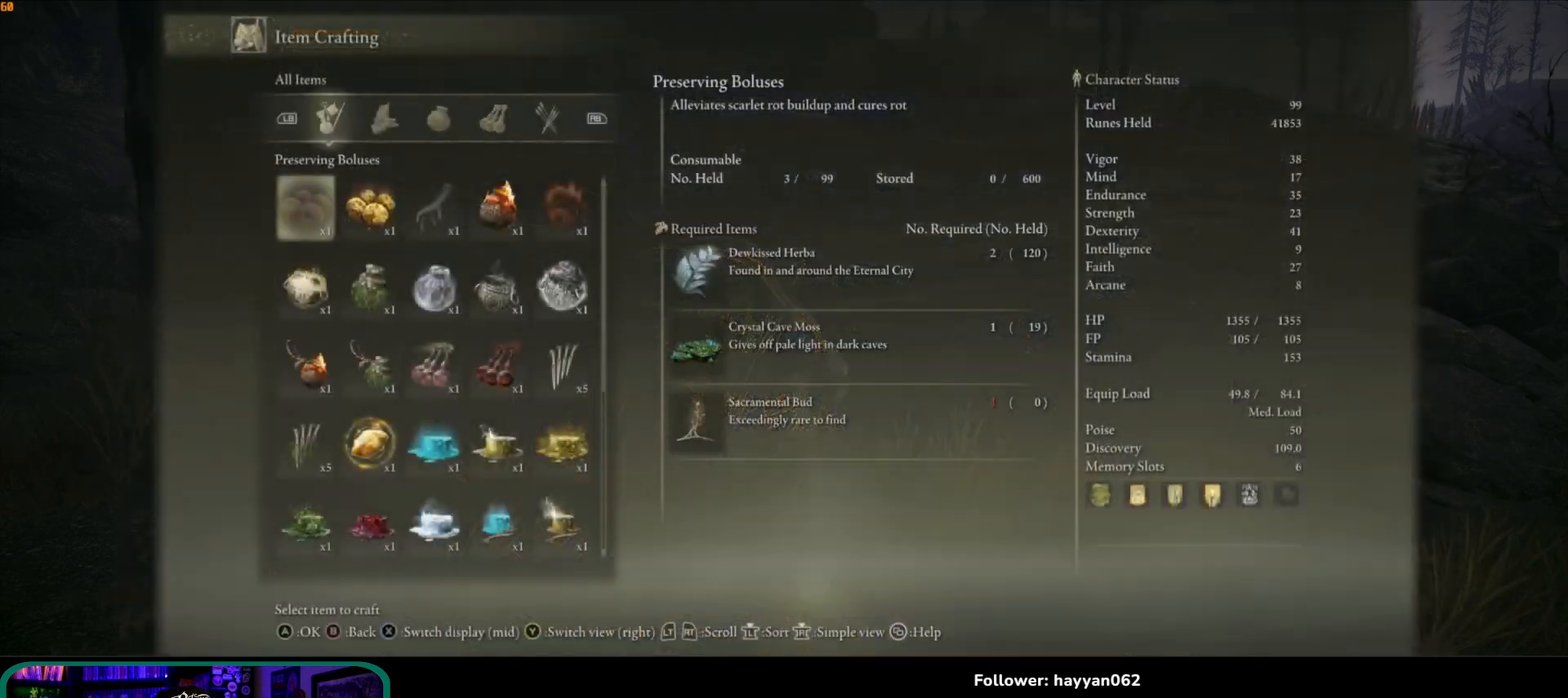
{"dt_ms": 500, "buttons": [], "left_stick": "center", "right_stick": "center", "events": [[50, "A", "up"]]}
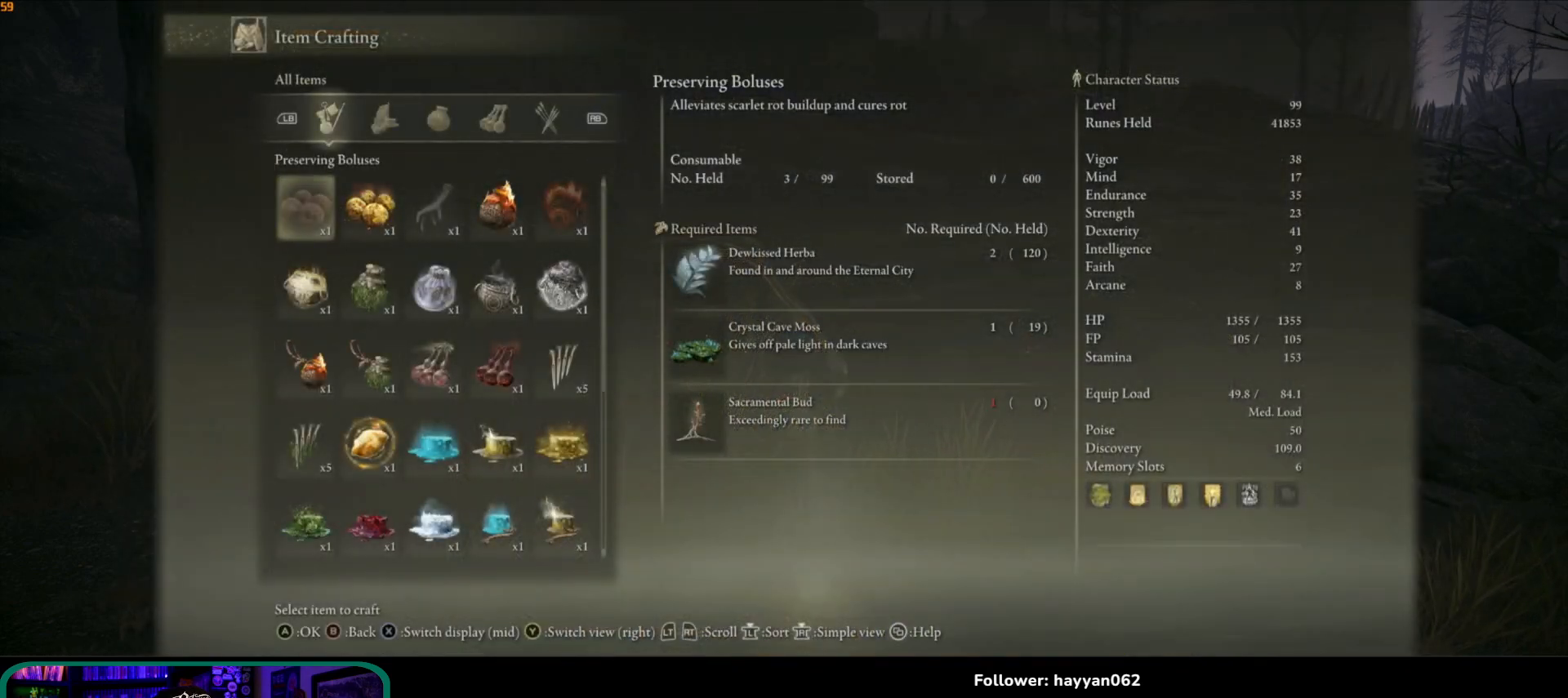
{"dt_ms": 500, "buttons": [], "left_stick": "center", "right_stick": "center", "events": []}
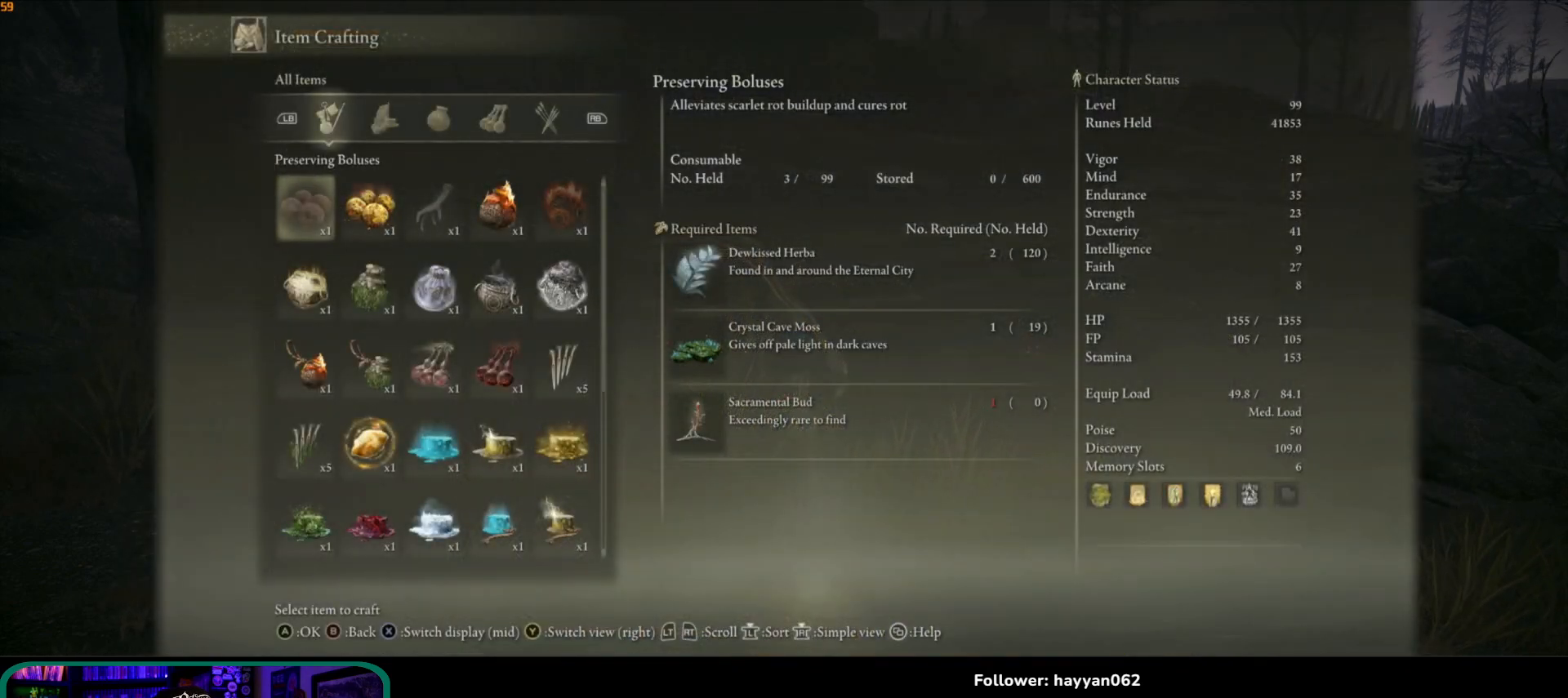
{"dt_ms": 500, "buttons": [], "left_stick": "center", "right_stick": "center", "events": [[200, "DPAD_DOWN", "down"], [233, "DPAD_DOWN", "up"], [383, "DPAD_DOWN", "down"], [500, "DPAD_DOWN", "up"]]}
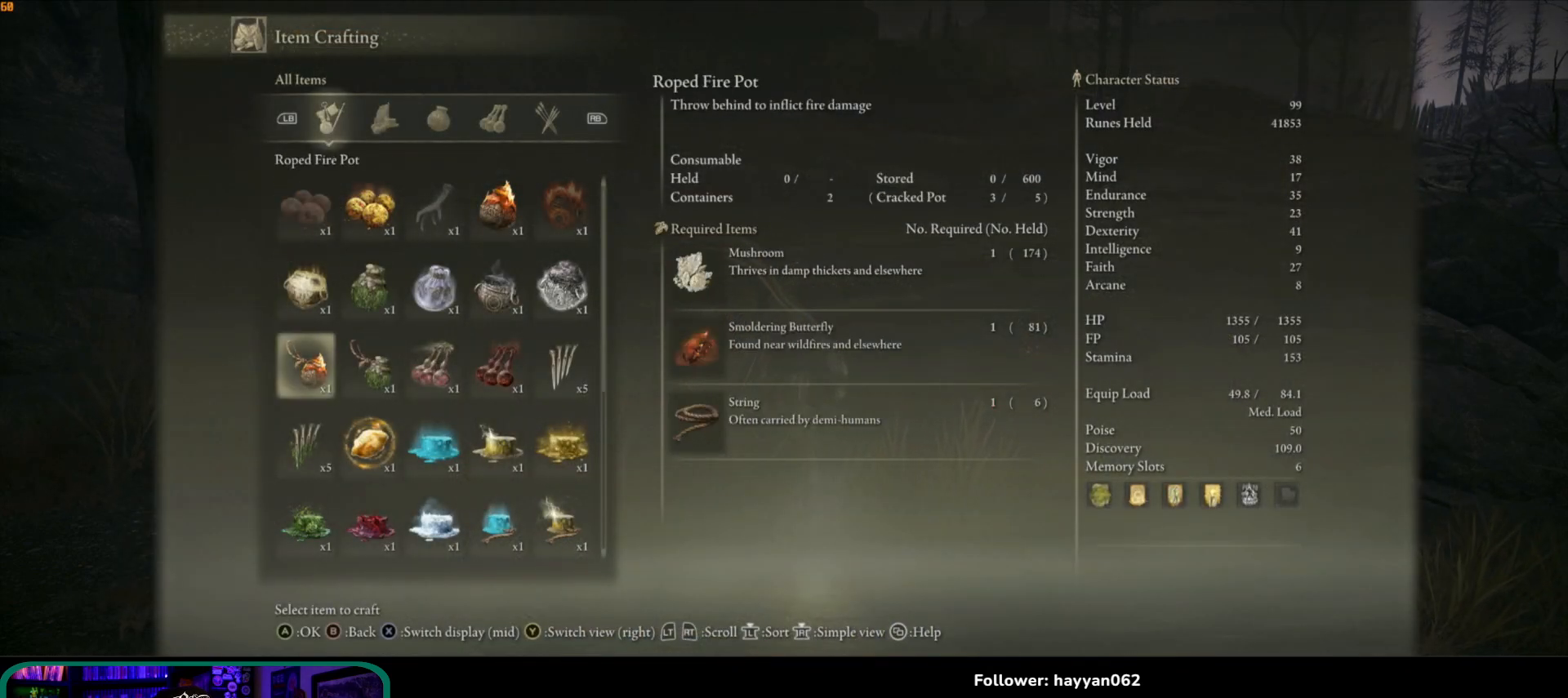
{"dt_ms": 500, "buttons": [], "left_stick": "center", "right_stick": "center", "events": []}
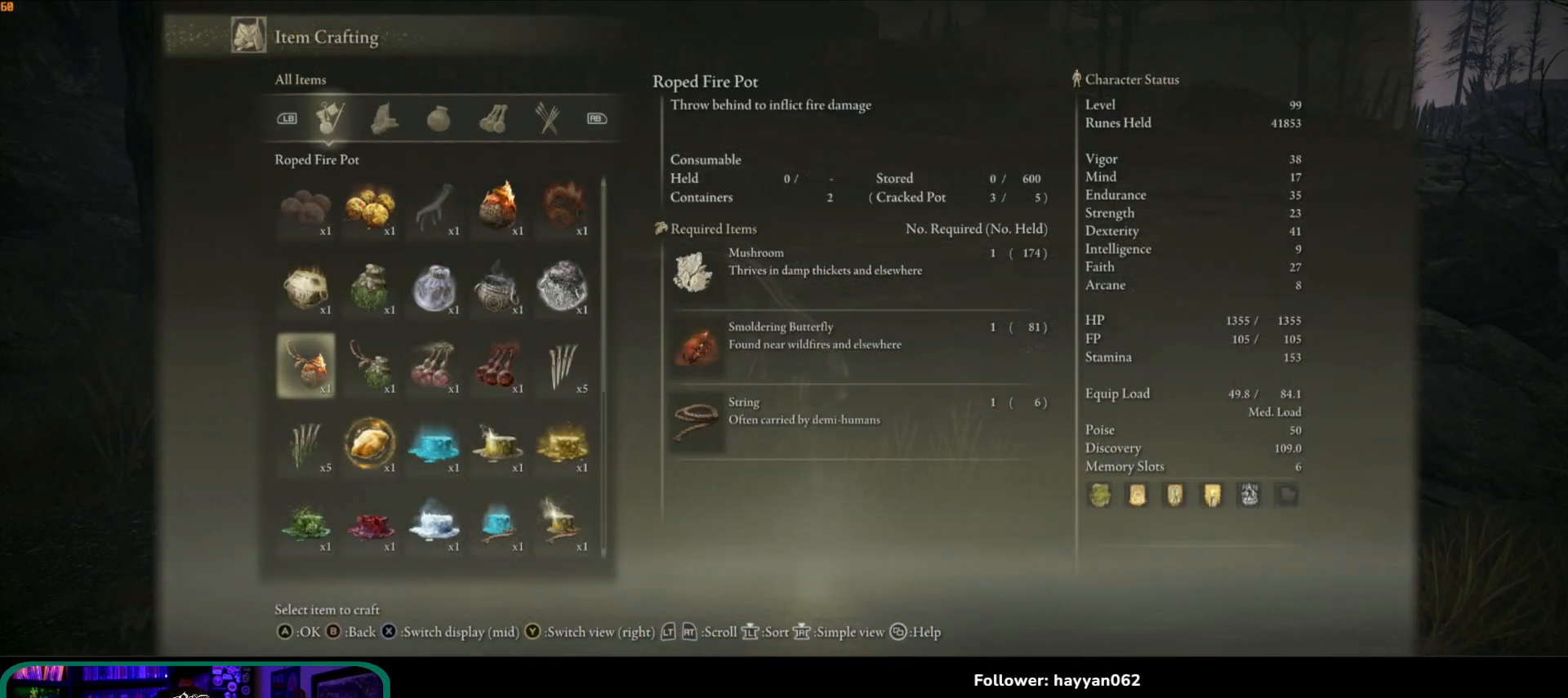
{"dt_ms": 500, "buttons": ["DPAD_RIGHT"], "left_stick": "center", "right_stick": "center", "events": [[450, "DPAD_RIGHT", "down"]]}
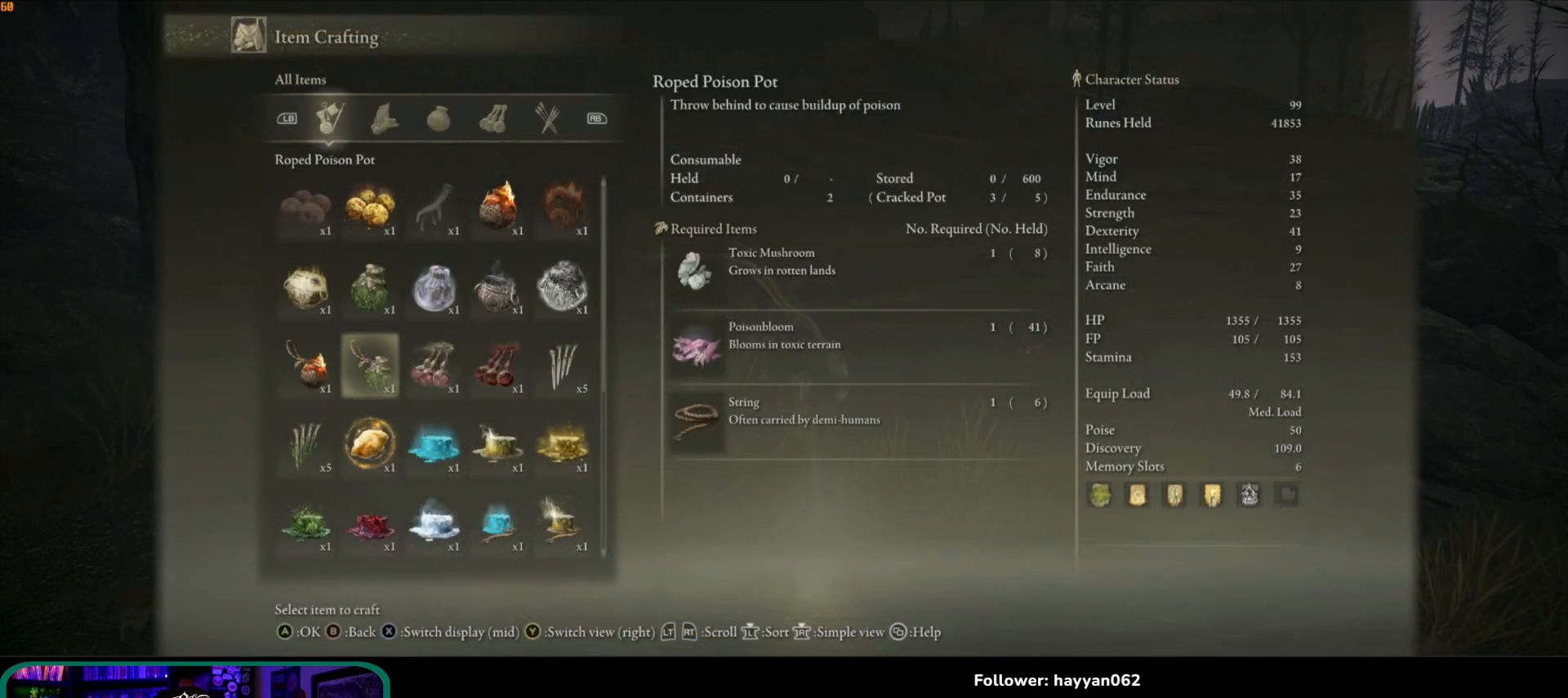
{"dt_ms": 500, "buttons": [], "left_stick": "center", "right_stick": "center"}
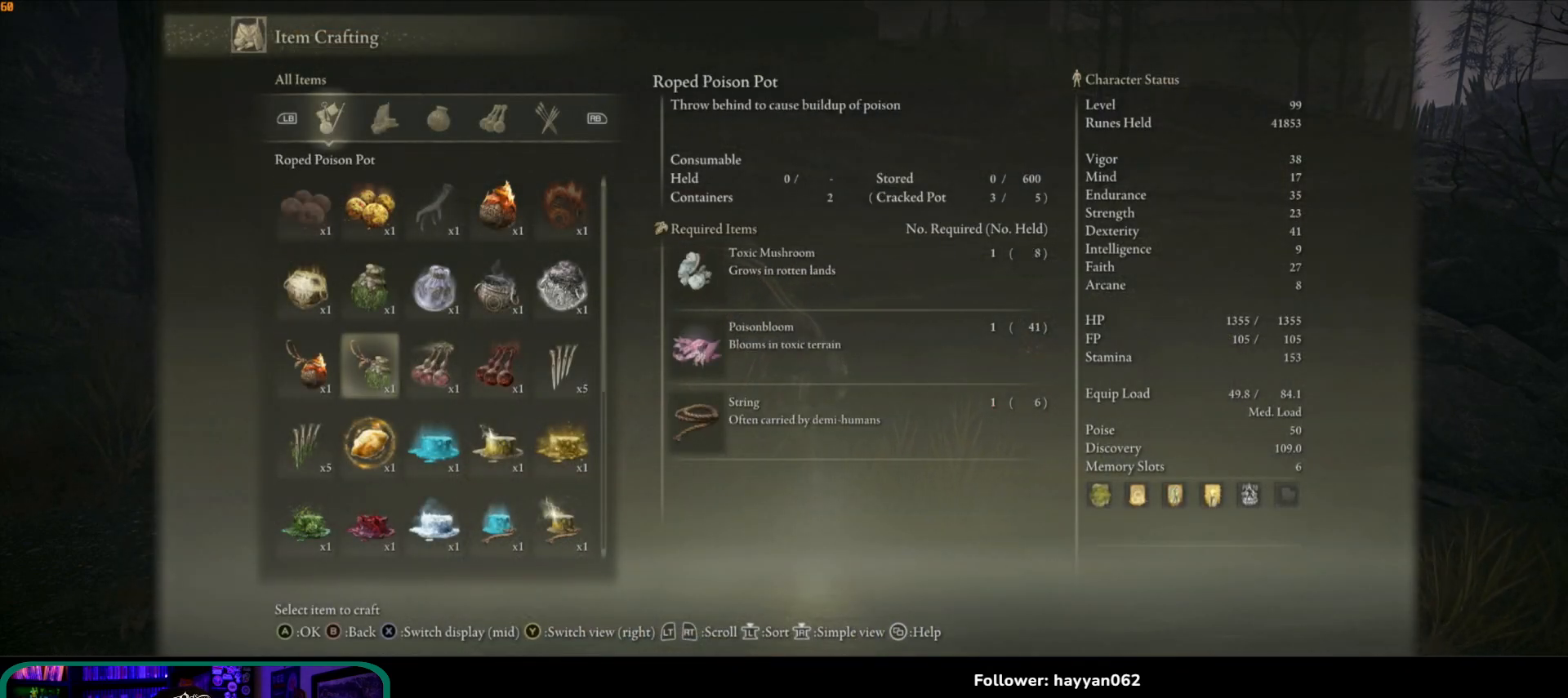
{"dt_ms": 500, "buttons": [], "left_stick": "center", "right_stick": "center", "events": []}
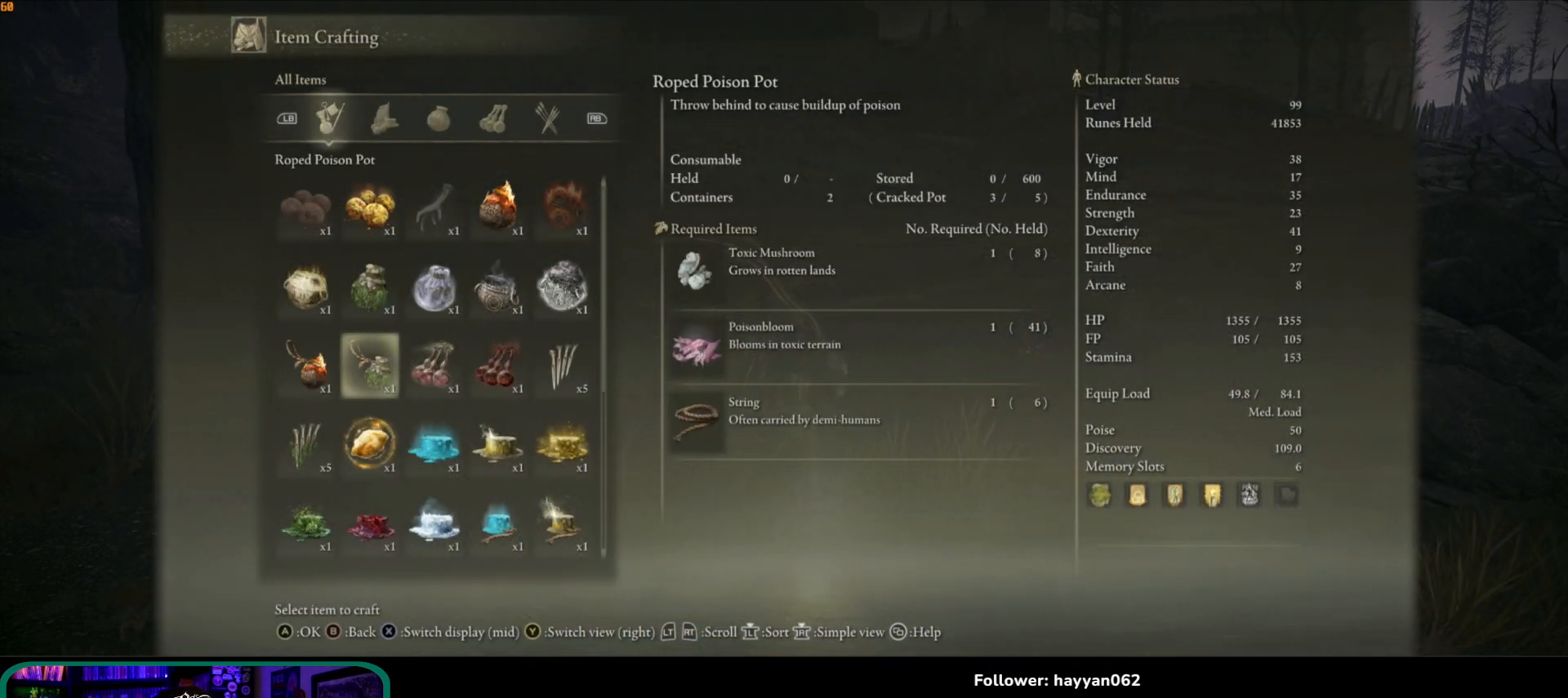
{"dt_ms": 500, "buttons": [], "left_stick": "center", "right_stick": "center", "events": []}
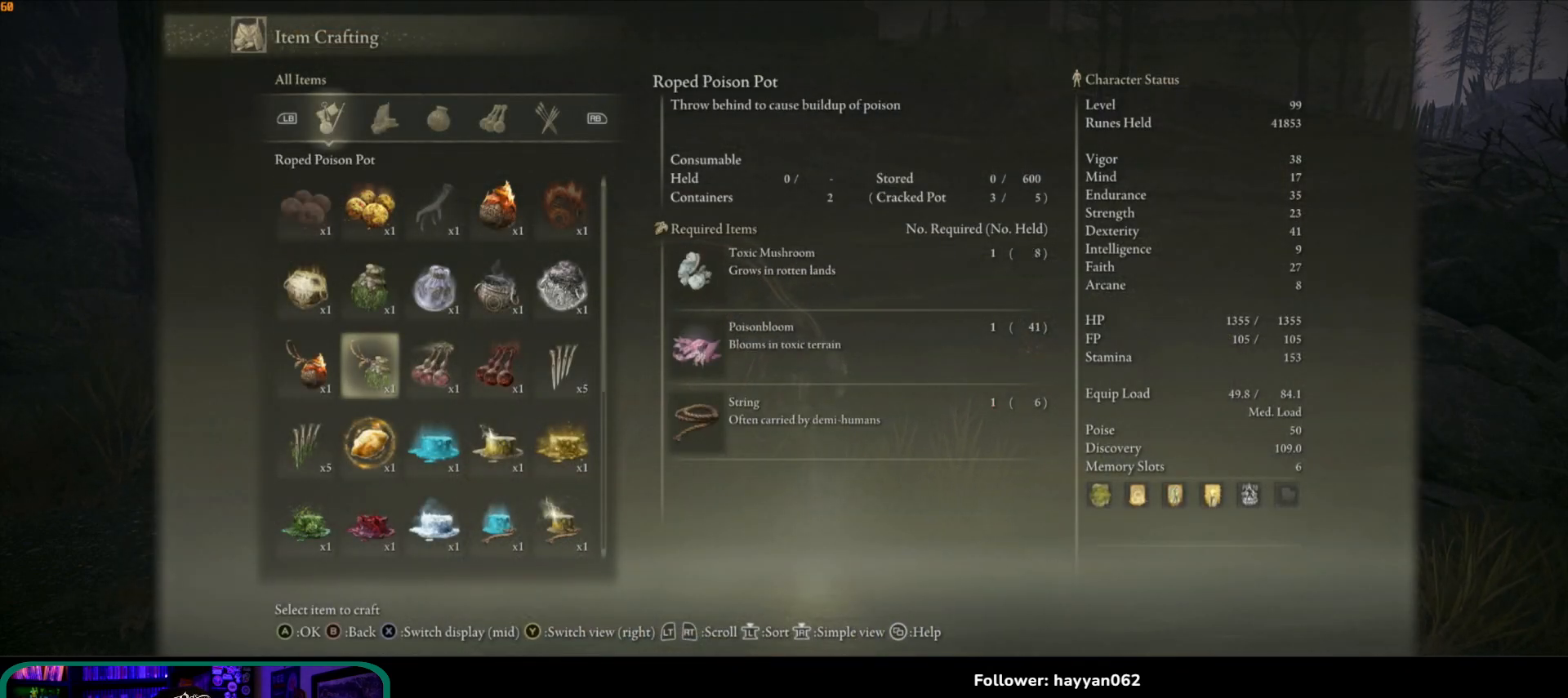
{"dt_ms": 500, "buttons": [], "left_stick": "center", "right_stick": "center", "events": [[350, "DPAD_UP", "down"], [450, "DPAD_UP", "up"]]}